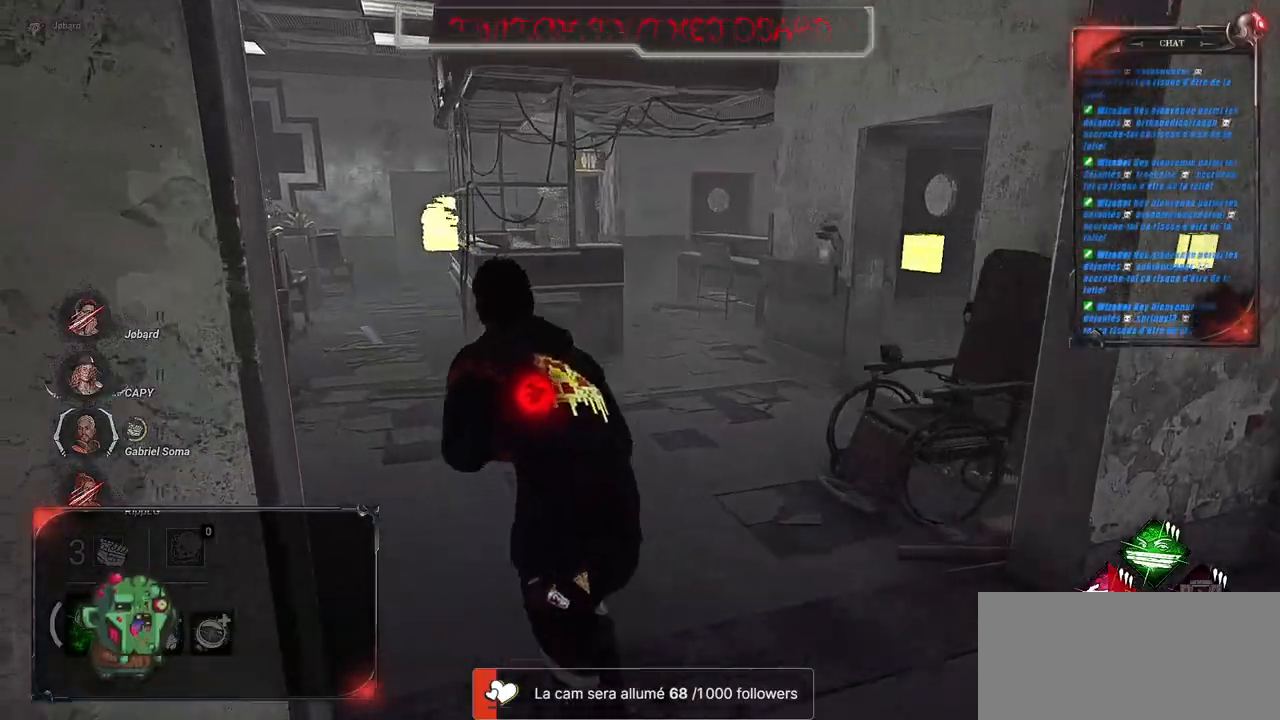
Gameplay with keyboard and mouse; each line is a JSON object with the keys and mouse buttons held at the frame after it. "events" lists presses ("down") and releases ("up") of "a", "ctrl", "d", "e", "f", "q", "r", "s", "shift", "space", "tab", "z", "mouse_left", "mouse_wheel", "mouse_right", "mouse_mb4" and "mouse_mb5" between this image and that frame as [ms after this image, input, new state], when the widget could be followed in between. "mouse_left", "mouse_wheel", "mouse_right", "mouse_mb4", "mouse_mb5" = the "left", "wheel", "right", "mb4", "mb5" buttons of the "mouse" list. No other keys are recorded. "wheel" means that the mouse wheel is clicked or scrolled. Mouse movement is not recorded.
{"keys": ["q", "shift", "z"], "mouse": [], "events": []}
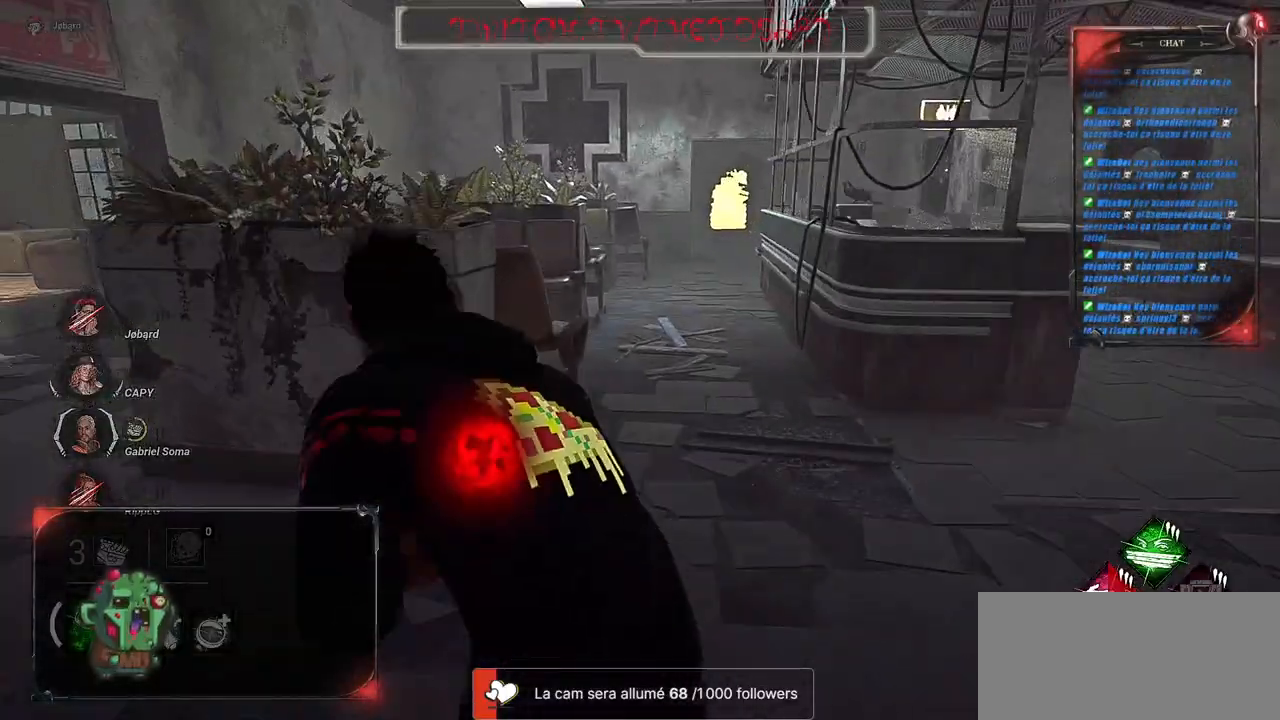
{"keys": ["d", "q", "shift", "z"], "mouse": [], "events": [[50, "d", "down"], [200, "d", "up"], [483, "d", "down"]]}
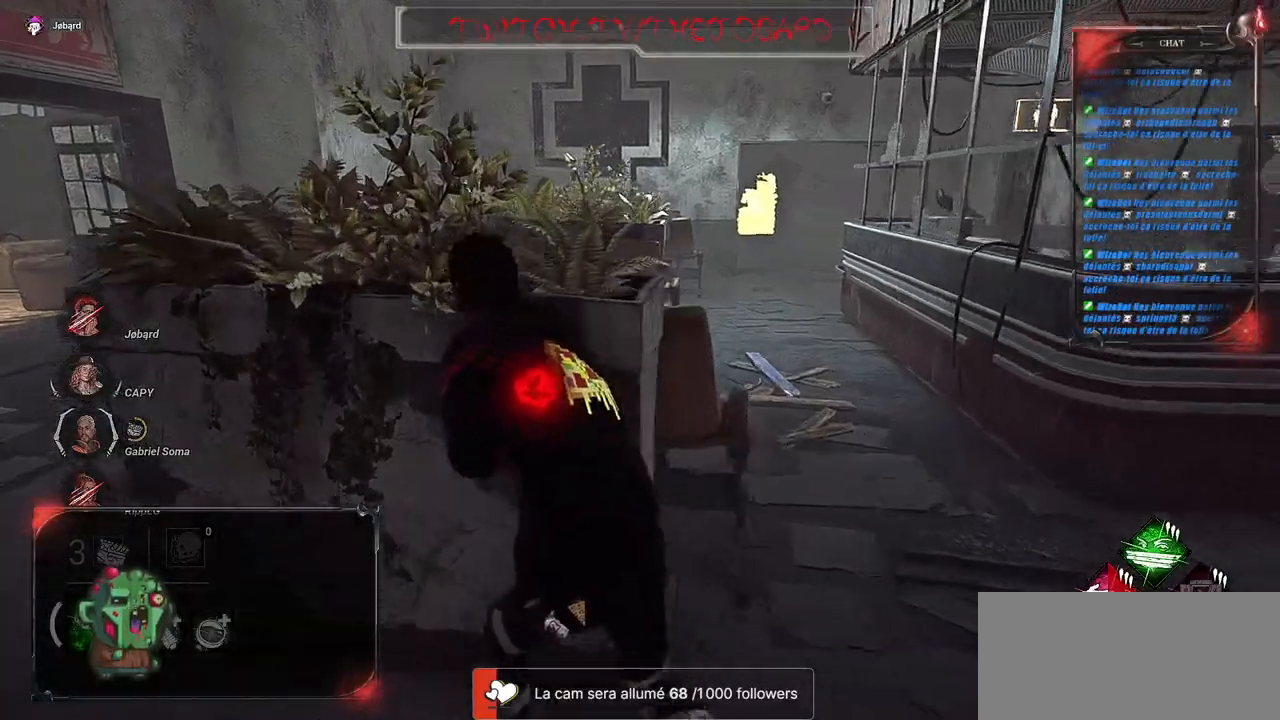
{"keys": ["shift", "z"], "mouse": [], "events": [[183, "q", "up"], [466, "d", "up"]]}
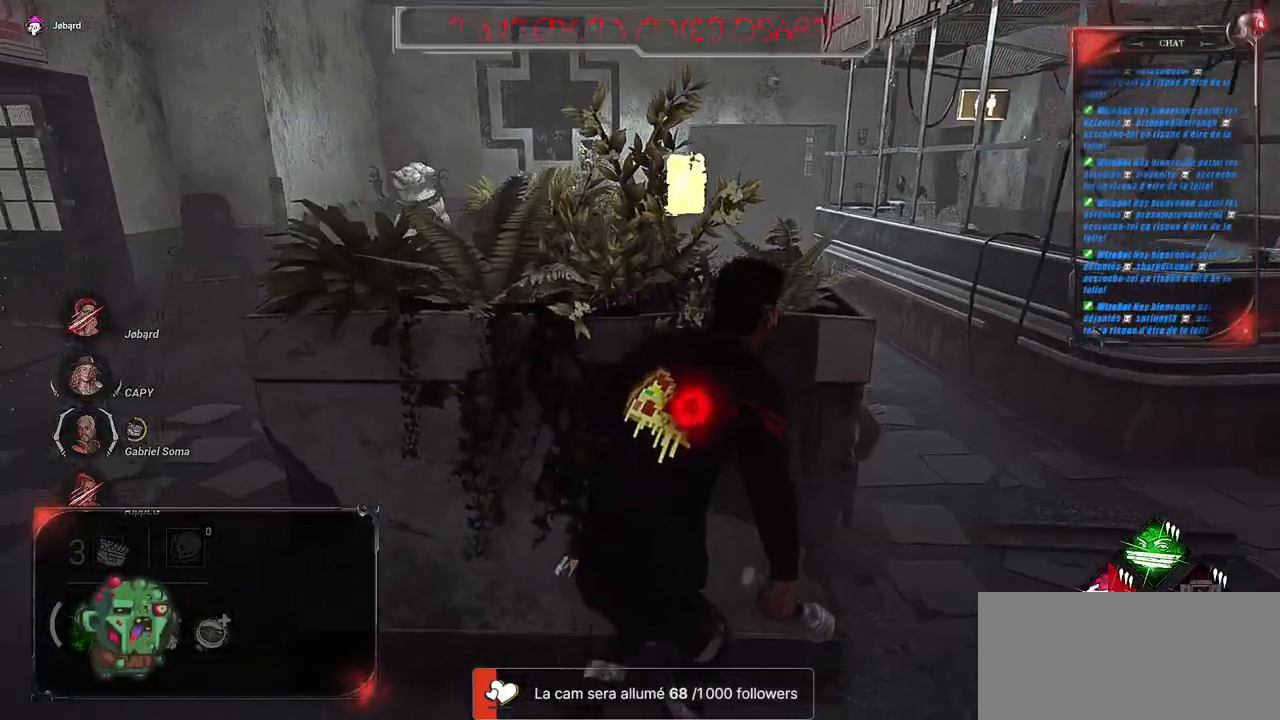
{"keys": ["shift", "z"], "mouse": [], "events": [[50, "q", "down"], [416, "q", "up"]]}
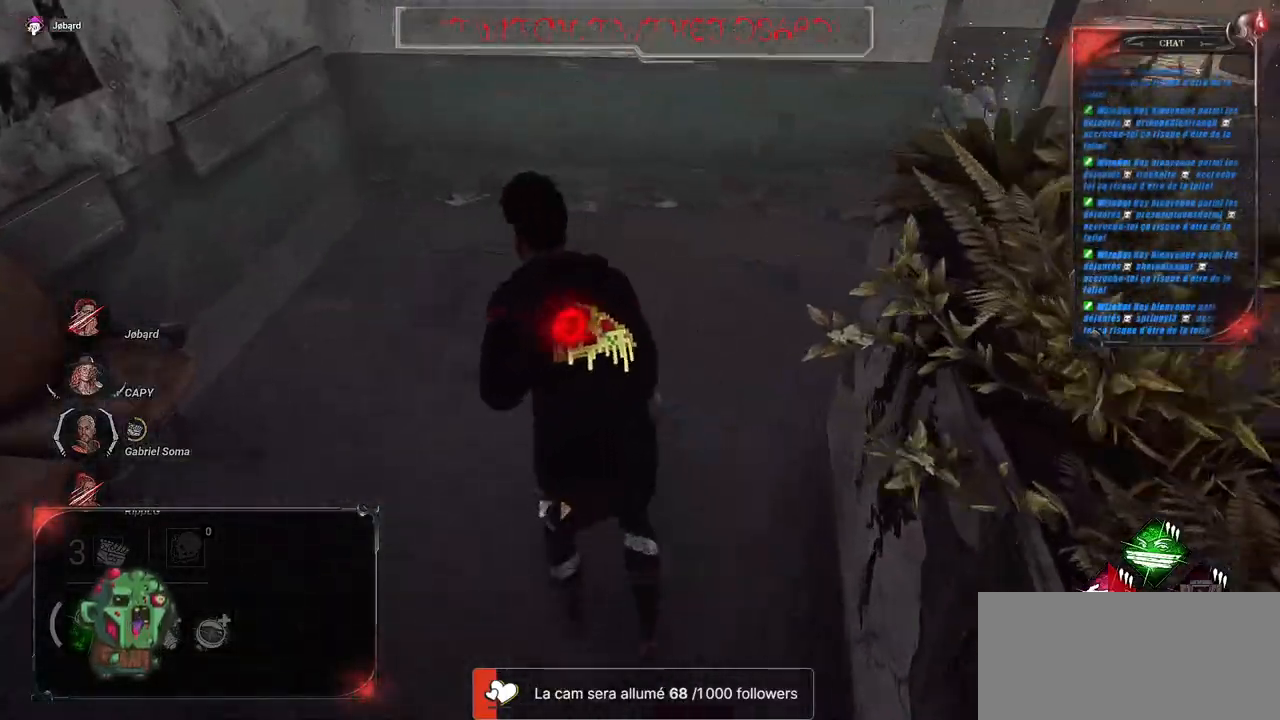
{"keys": ["shift", "z"], "mouse": [], "events": []}
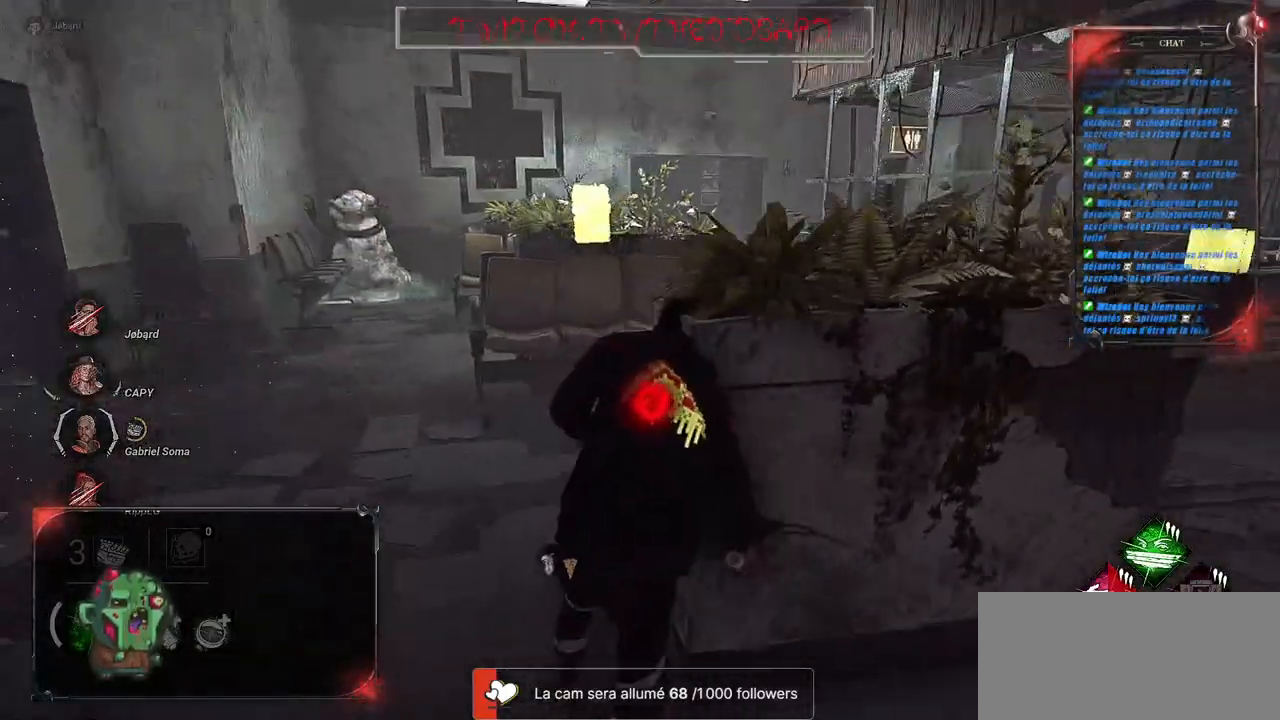
{"keys": ["q", "shift", "z"], "mouse": [], "events": [[116, "q", "down"]]}
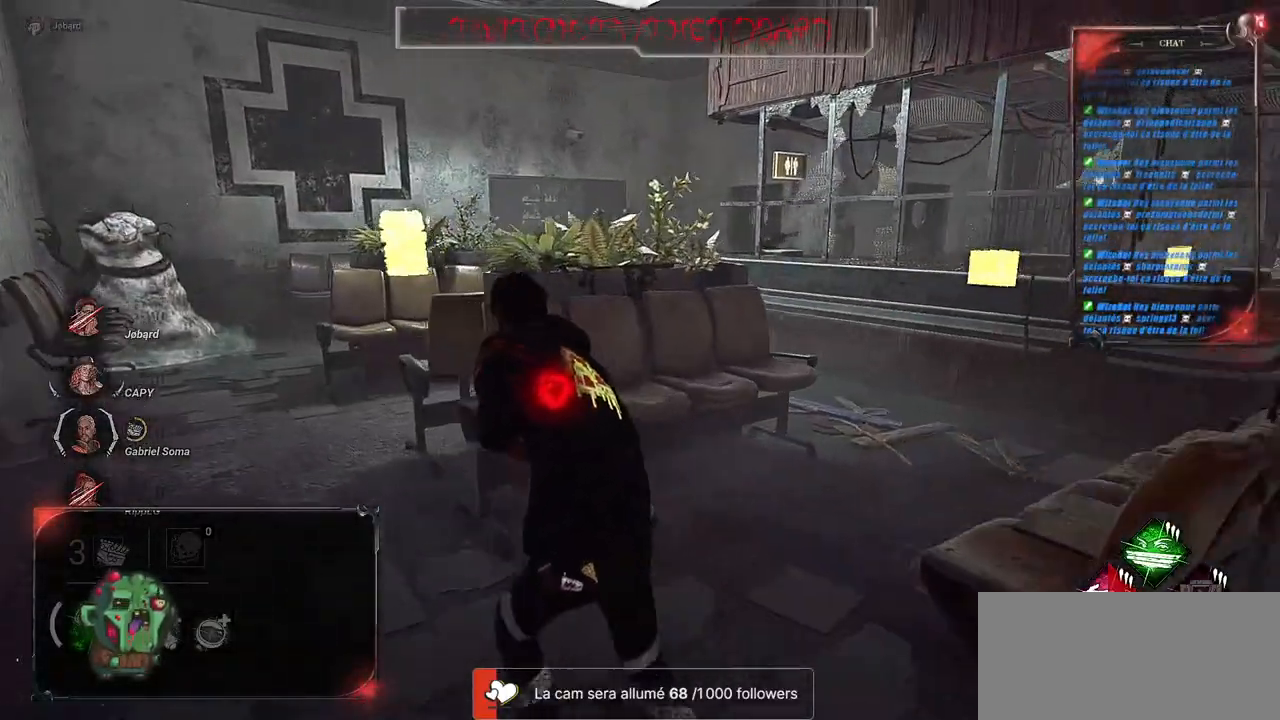
{"keys": ["q", "shift", "z"], "mouse": [], "events": []}
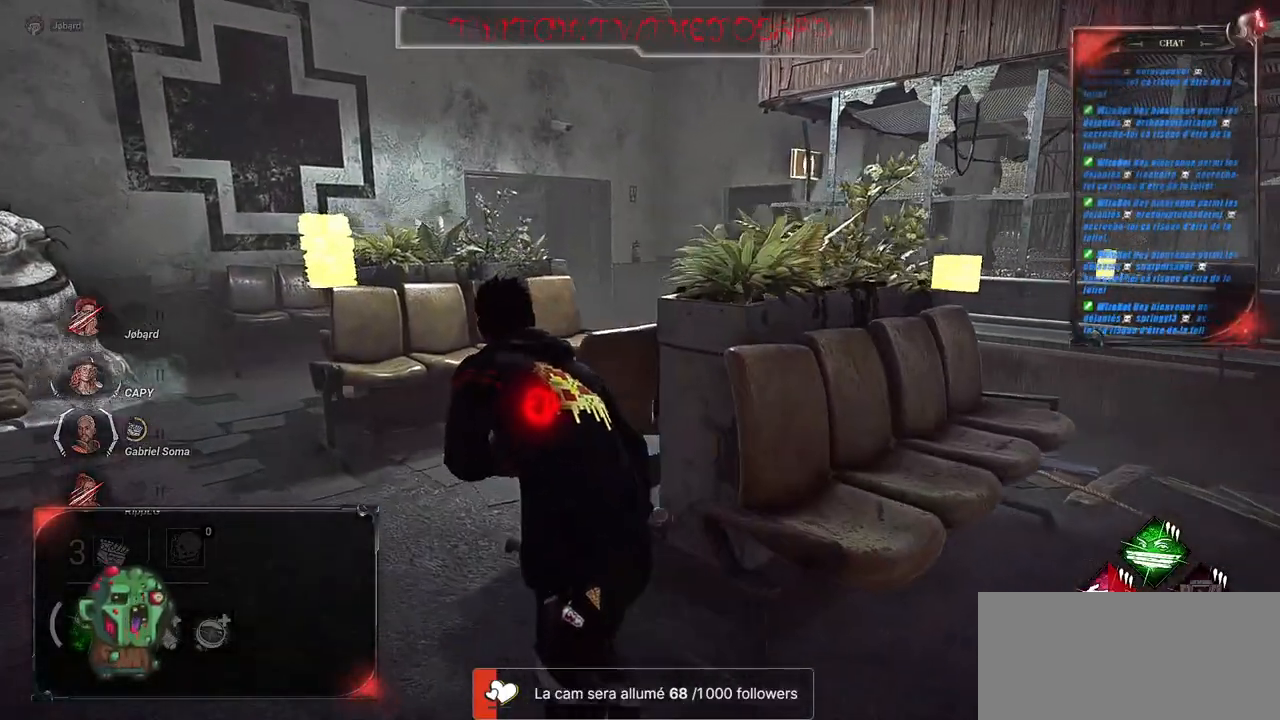
{"keys": ["q", "shift", "z"], "mouse": [], "events": []}
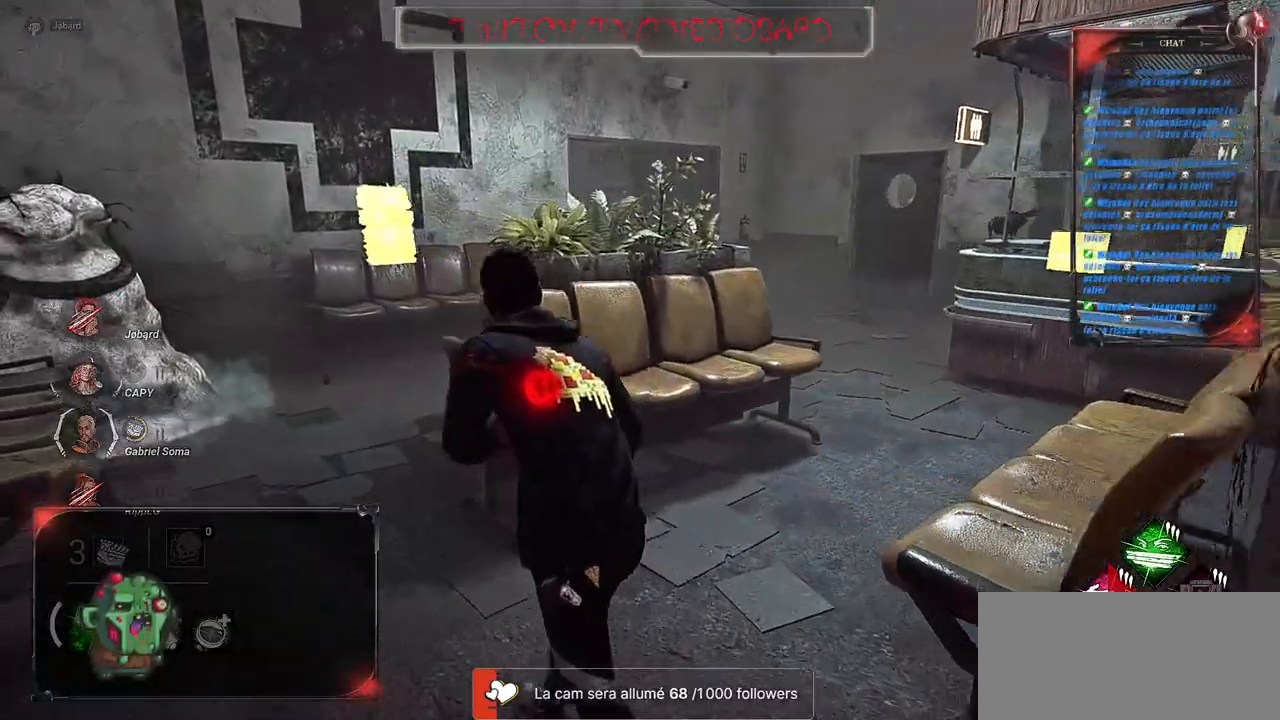
{"keys": ["shift", "z"], "mouse": [], "events": [[183, "q", "up"]]}
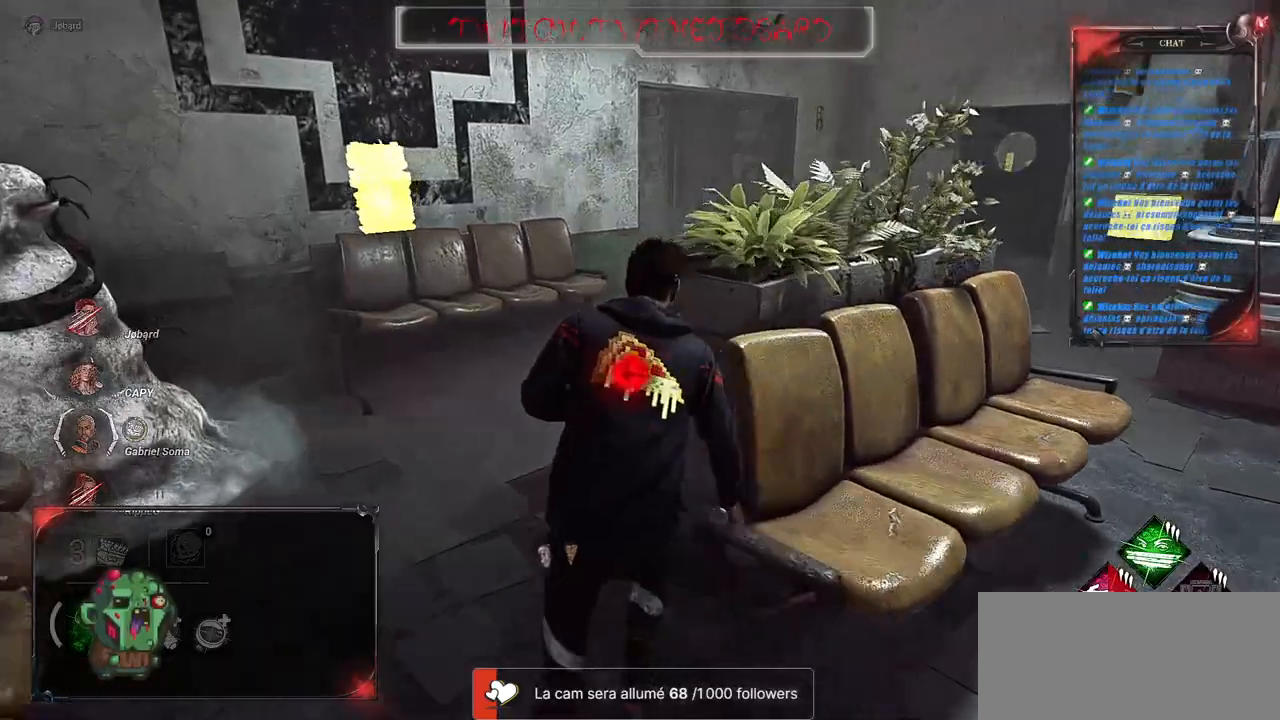
{"keys": ["d", "z"], "mouse": []}
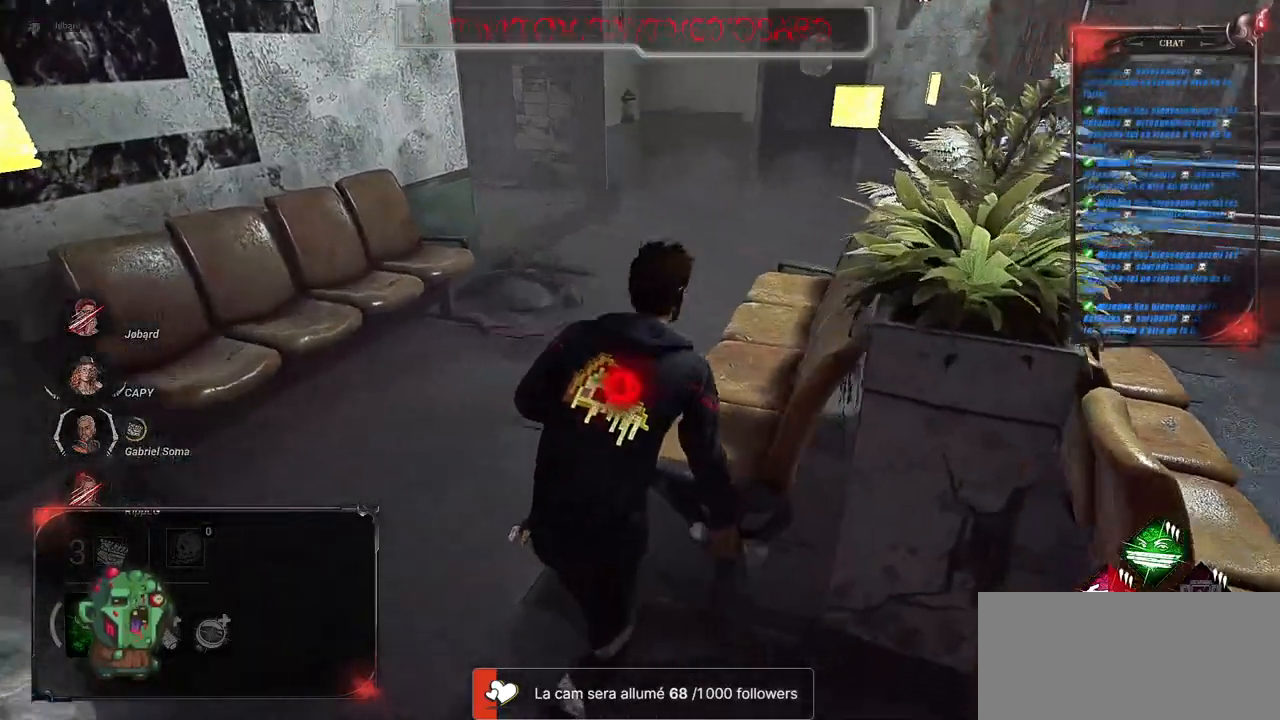
{"keys": ["ctrl"], "mouse": [], "events": [[100, "d", "up"], [216, "ctrl", "down"], [216, "z", "up"]]}
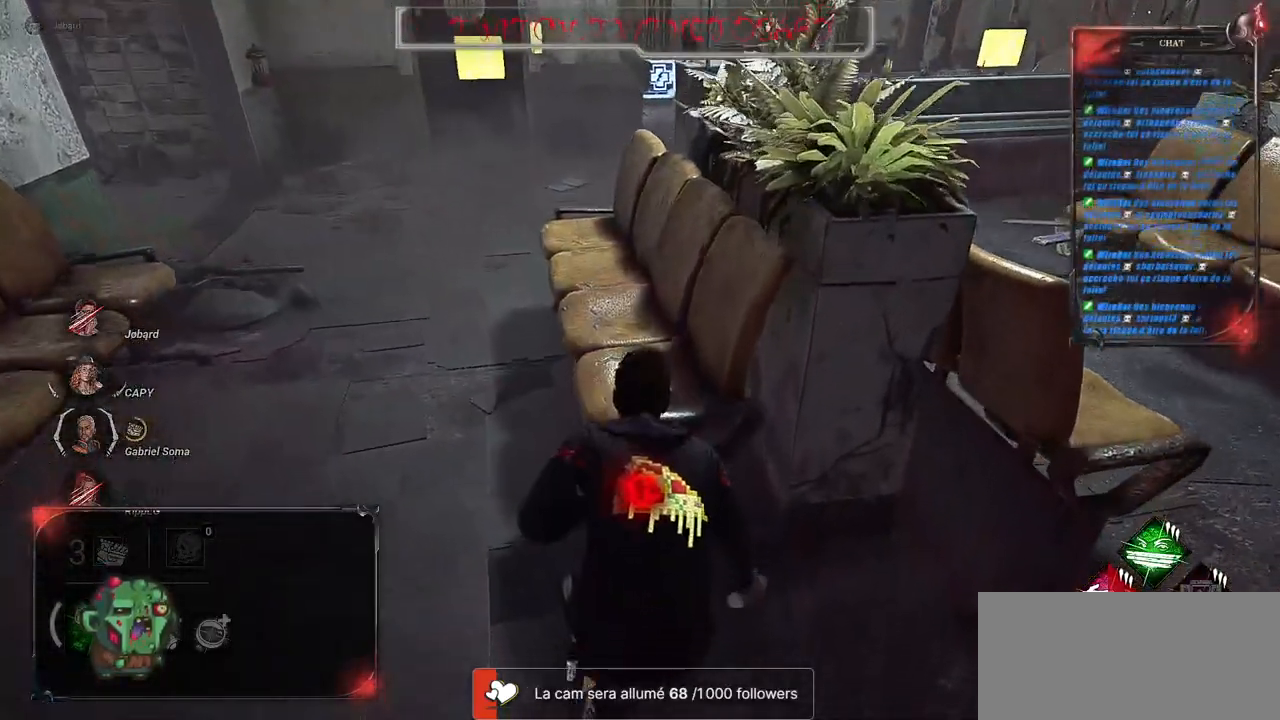
{"keys": ["ctrl"], "mouse": [], "events": []}
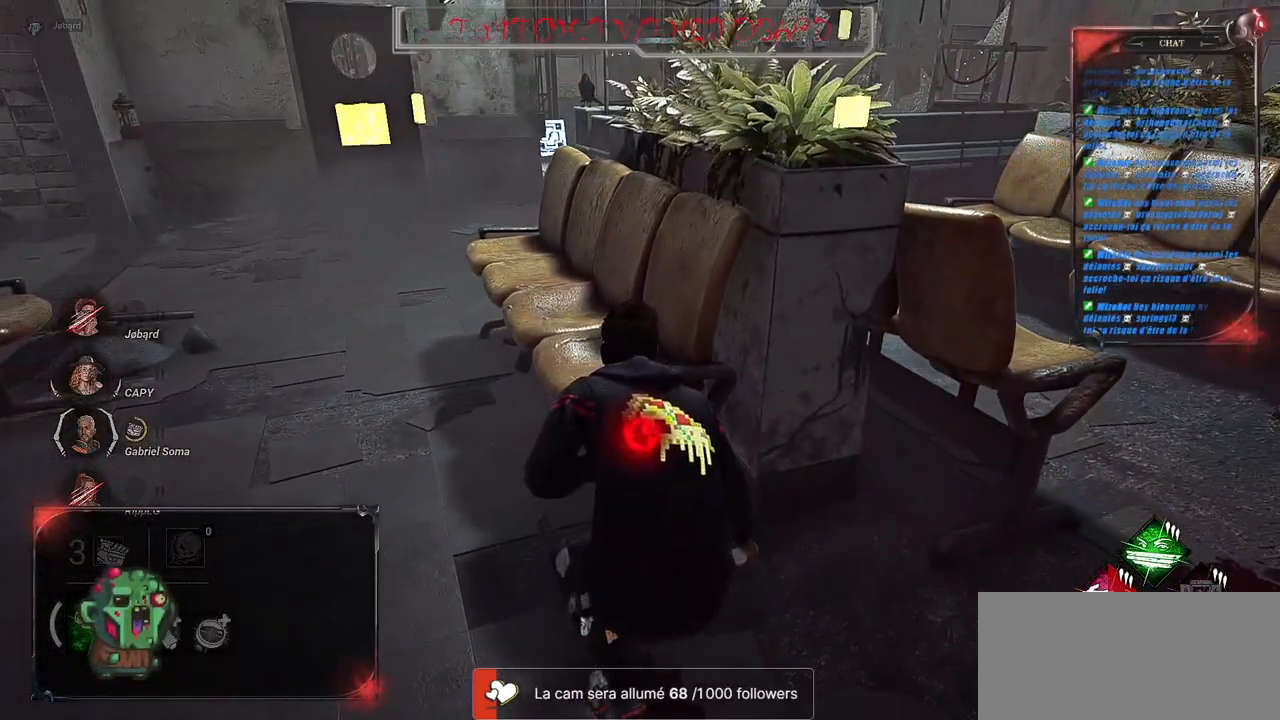
{"keys": ["ctrl"], "mouse": [], "events": []}
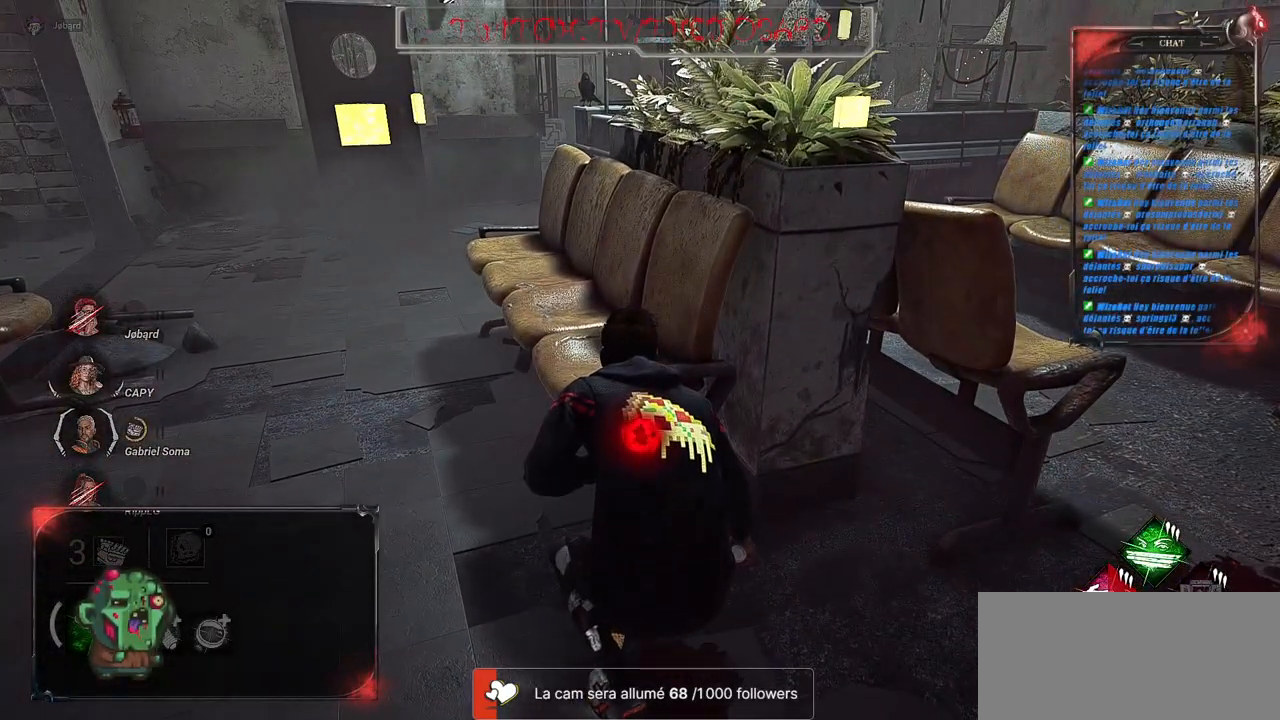
{"keys": ["ctrl"], "mouse": ["right"], "events": [[250, "mouse_right", "down"]]}
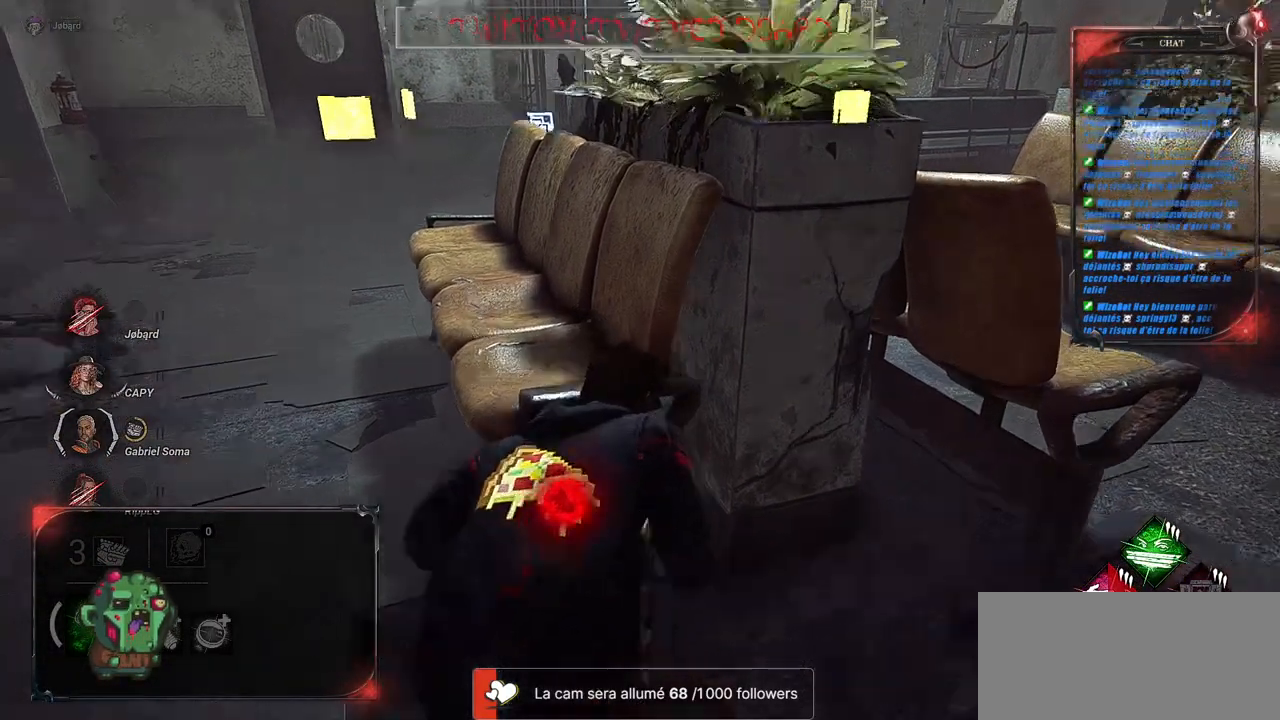
{"keys": ["ctrl"], "mouse": ["right"], "events": []}
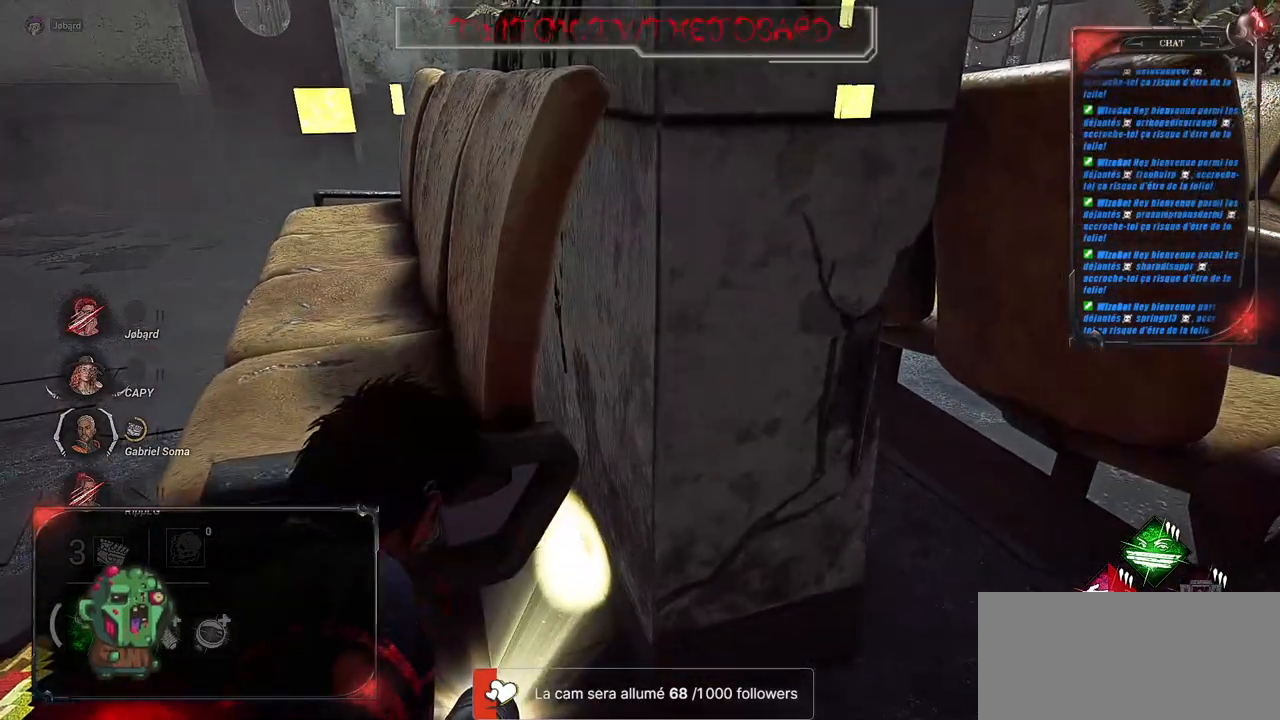
{"keys": ["ctrl"], "mouse": ["left"], "events": [[33, "mouse_right", "up"], [466, "mouse_left", "down"]]}
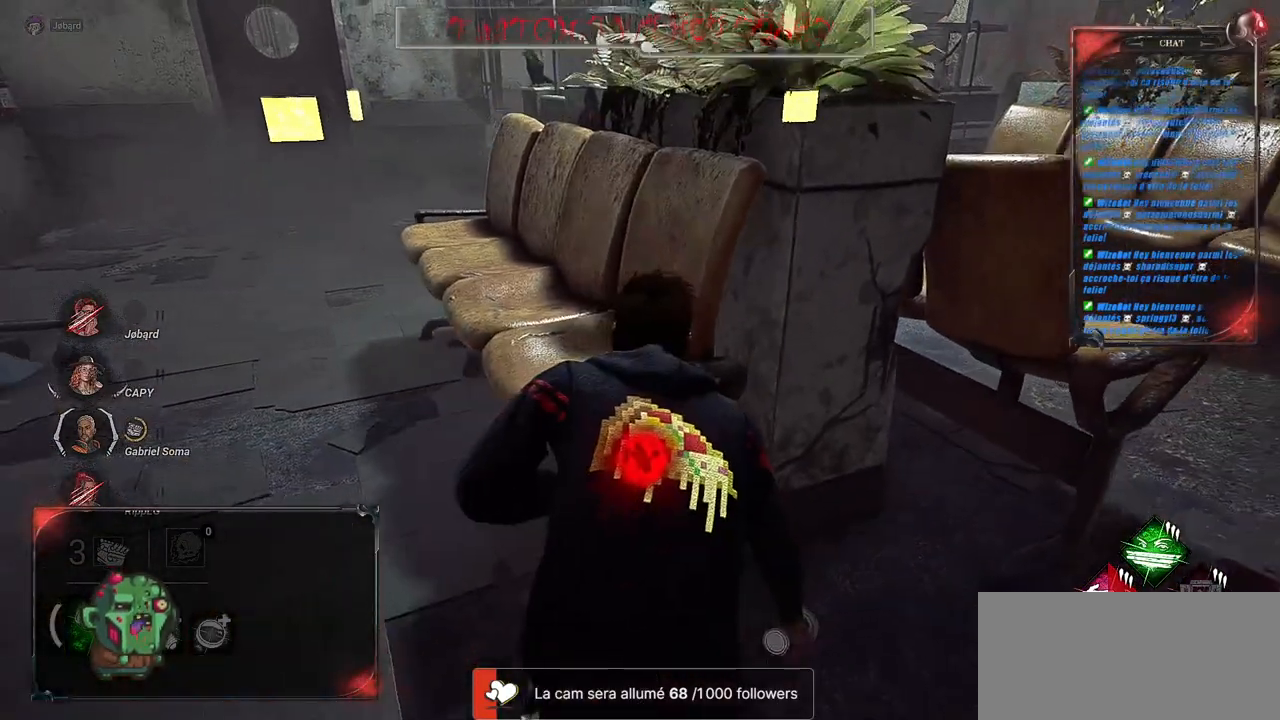
{"keys": ["ctrl"], "mouse": ["left"], "events": []}
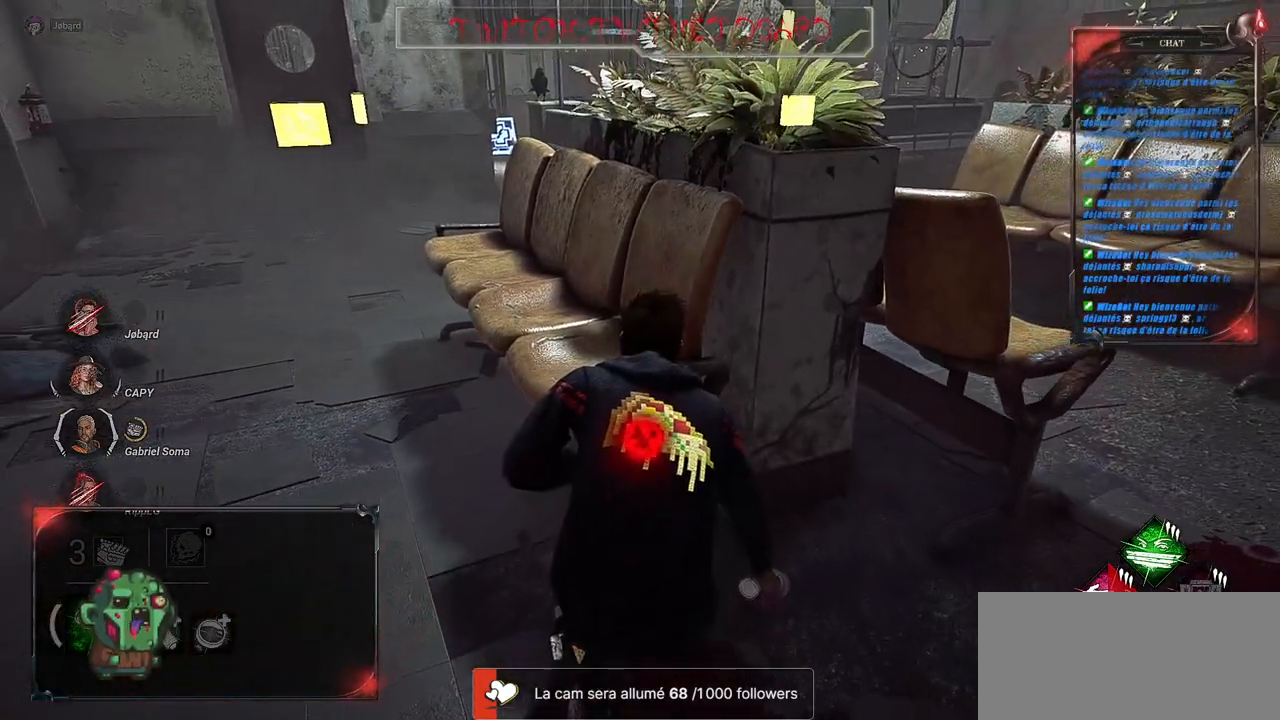
{"keys": ["ctrl"], "mouse": ["left"], "events": [[166, "mouse_left", "up"], [300, "mouse_left", "down"]]}
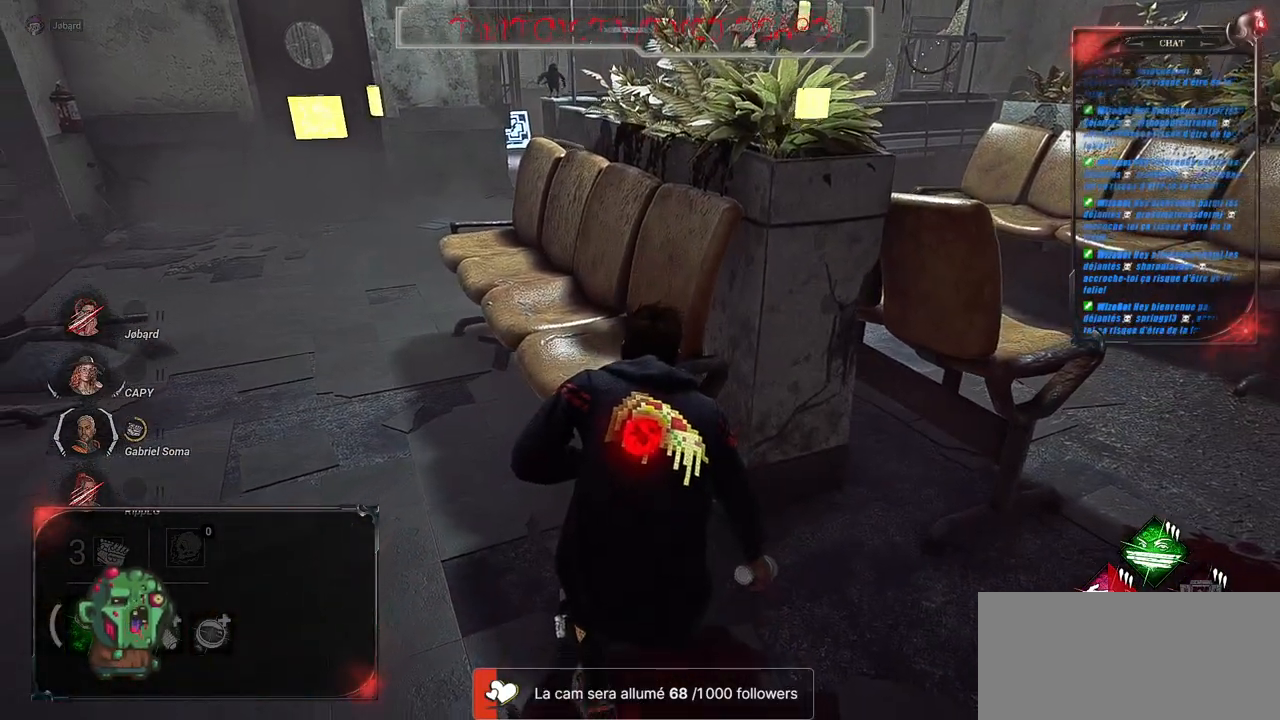
{"keys": ["ctrl"], "mouse": [], "events": [[116, "mouse_left", "up"]]}
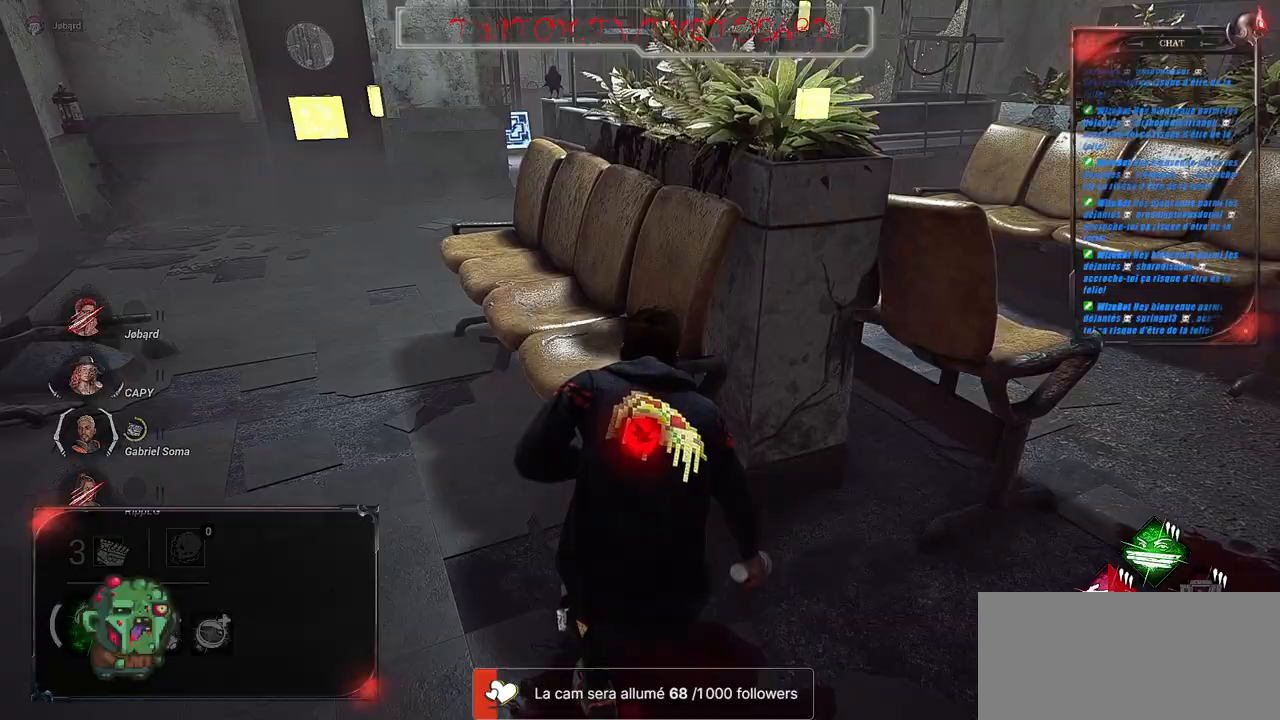
{"keys": ["ctrl"], "mouse": [], "events": []}
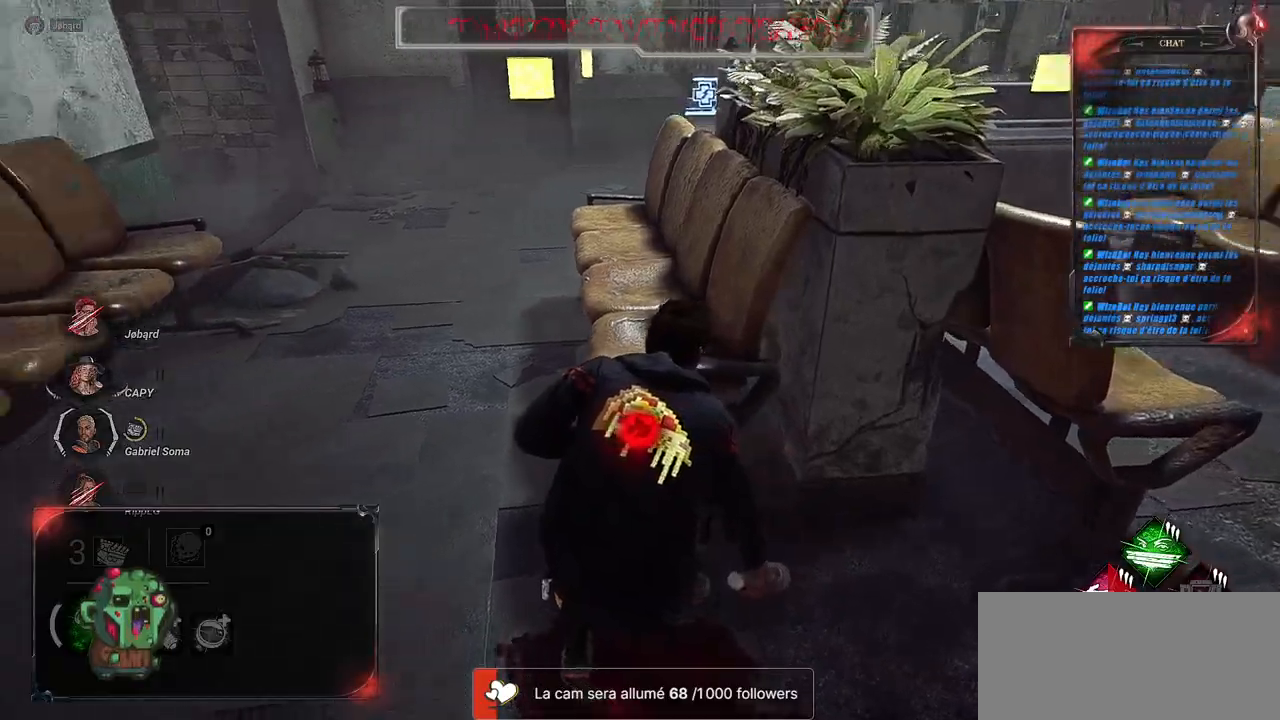
{"keys": ["z"], "mouse": [], "events": [[66, "z", "down"], [83, "ctrl", "up"]]}
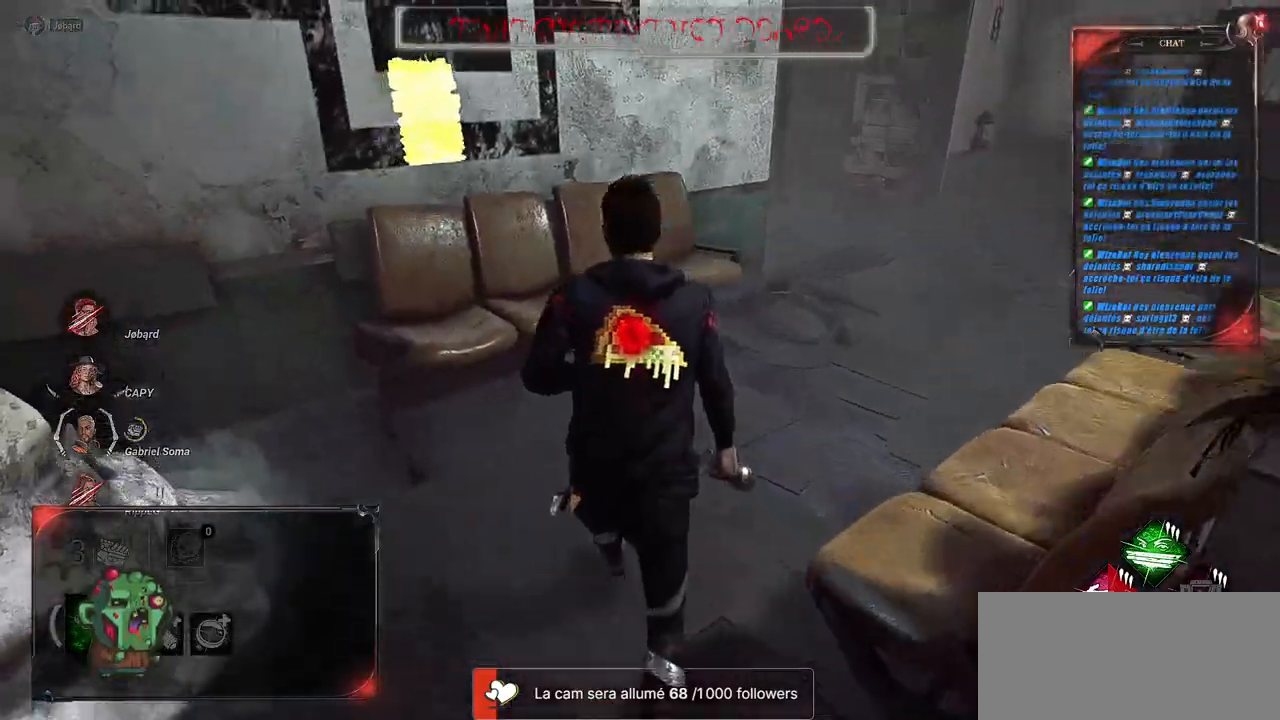
{"keys": ["q", "shift", "z"], "mouse": [], "events": [[266, "shift", "down"], [300, "q", "down"]]}
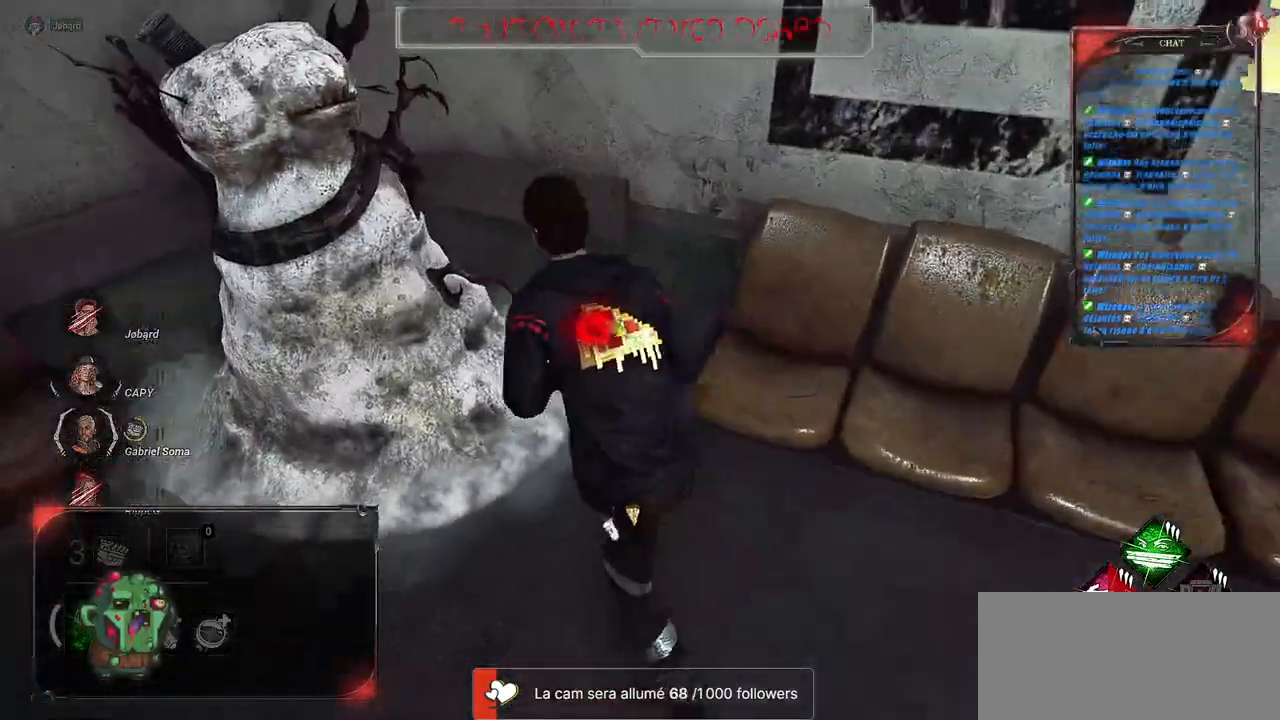
{"keys": [], "mouse": [], "events": [[183, "q", "up"], [216, "shift", "up"], [300, "z", "up"]]}
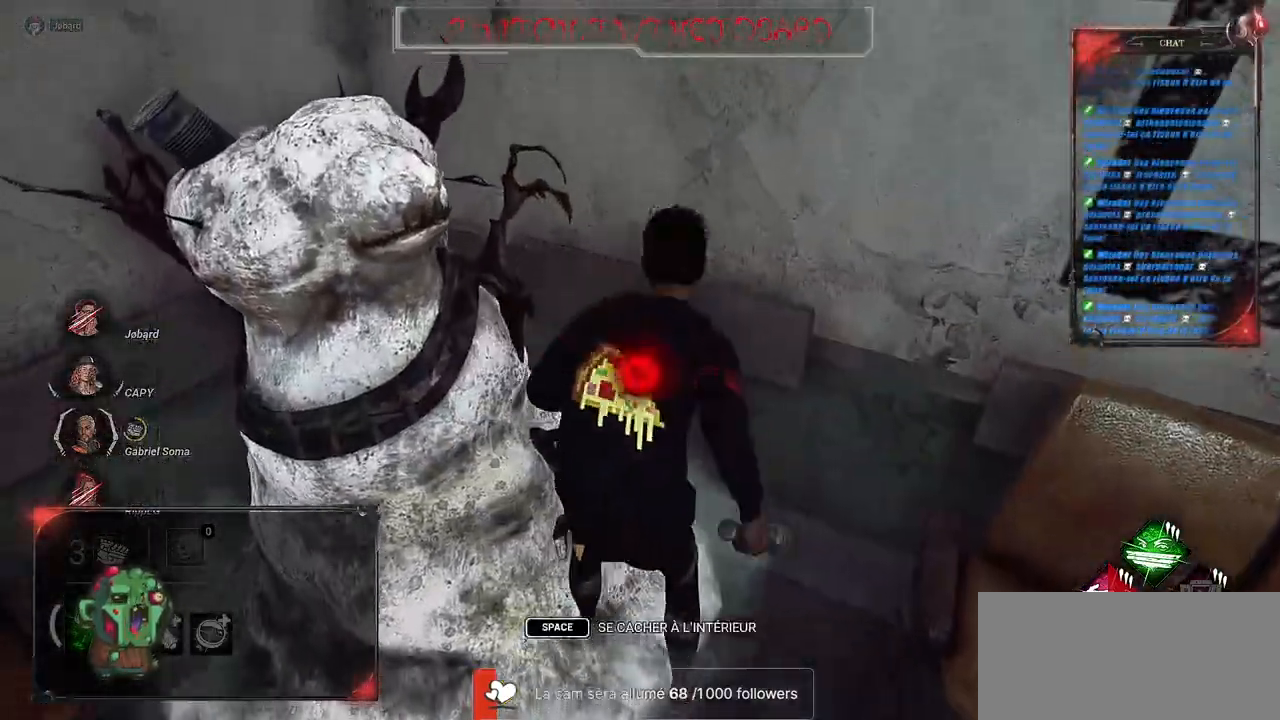
{"keys": [], "mouse": [], "events": [[16, "space", "down"], [133, "space", "up"]]}
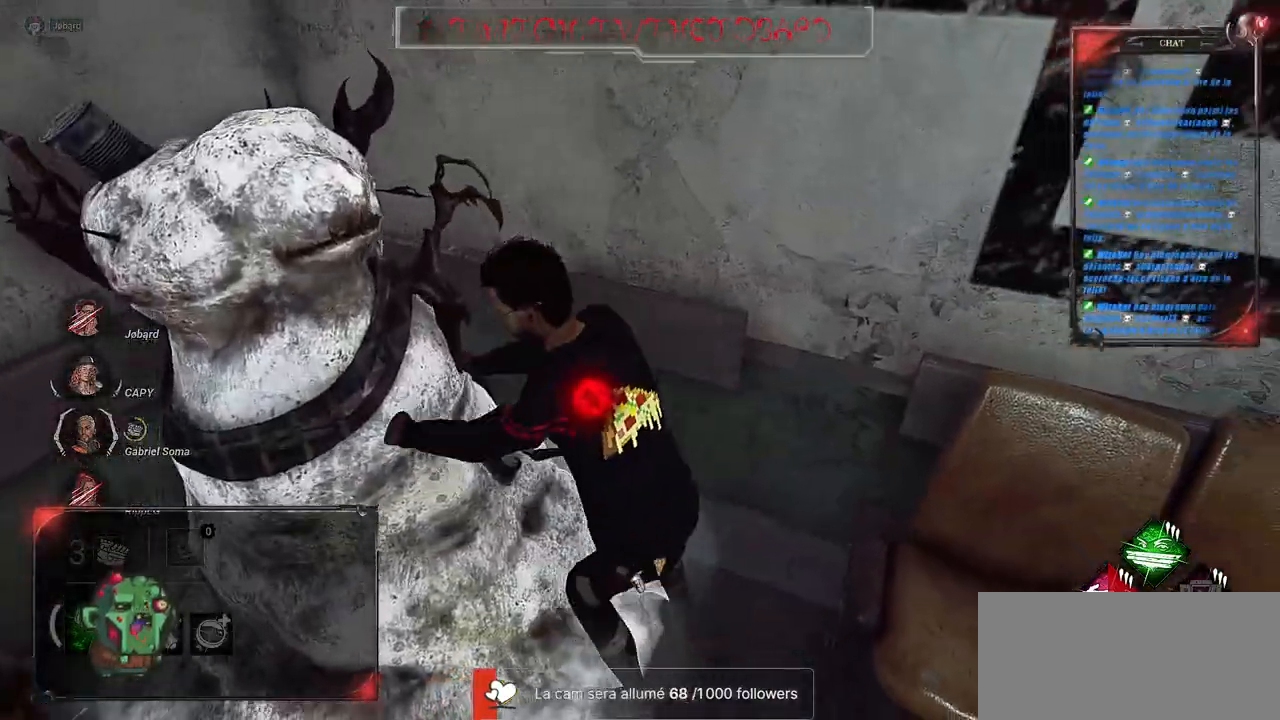
{"keys": [], "mouse": [], "events": []}
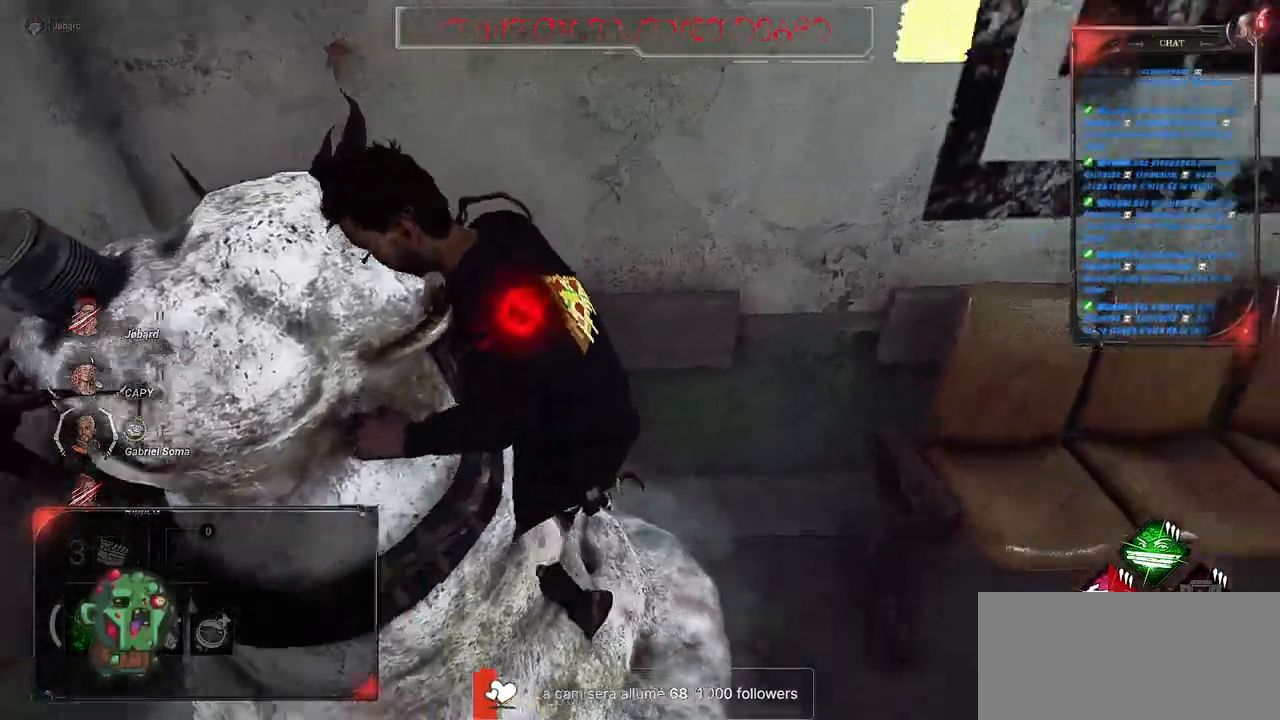
{"keys": ["z"], "mouse": [], "events": [[450, "z", "down"]]}
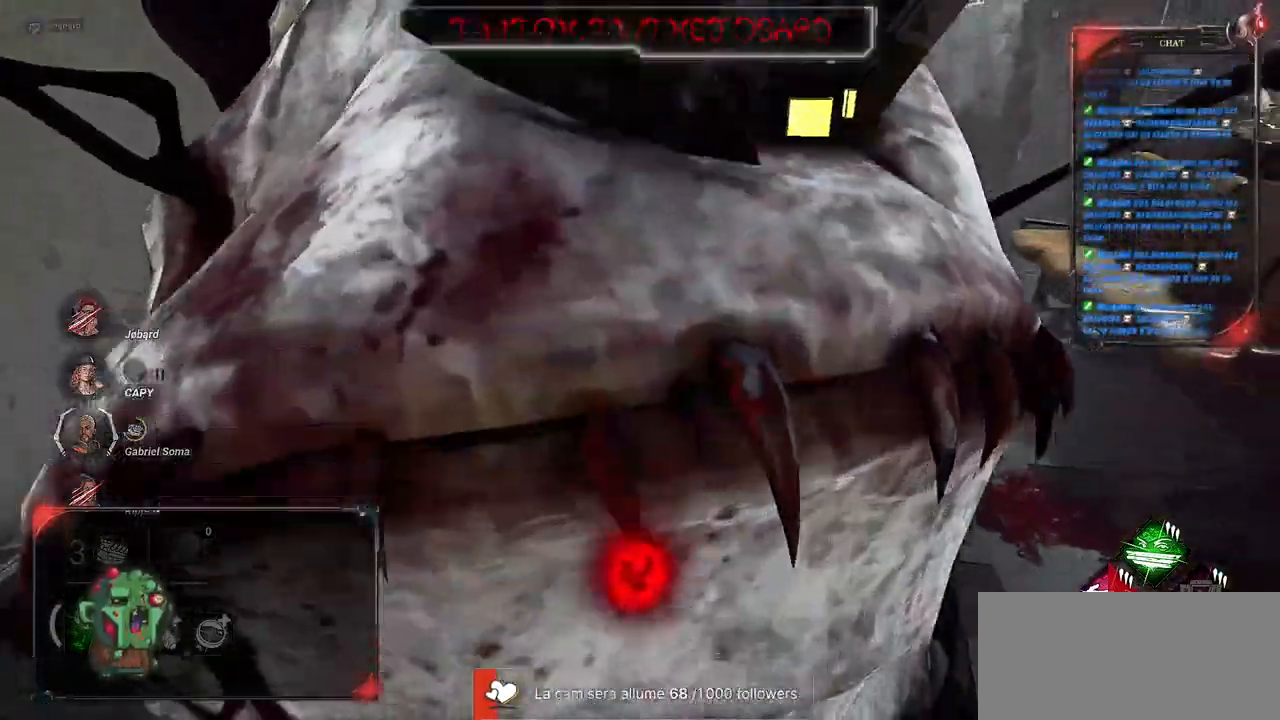
{"keys": ["z"], "mouse": [], "events": []}
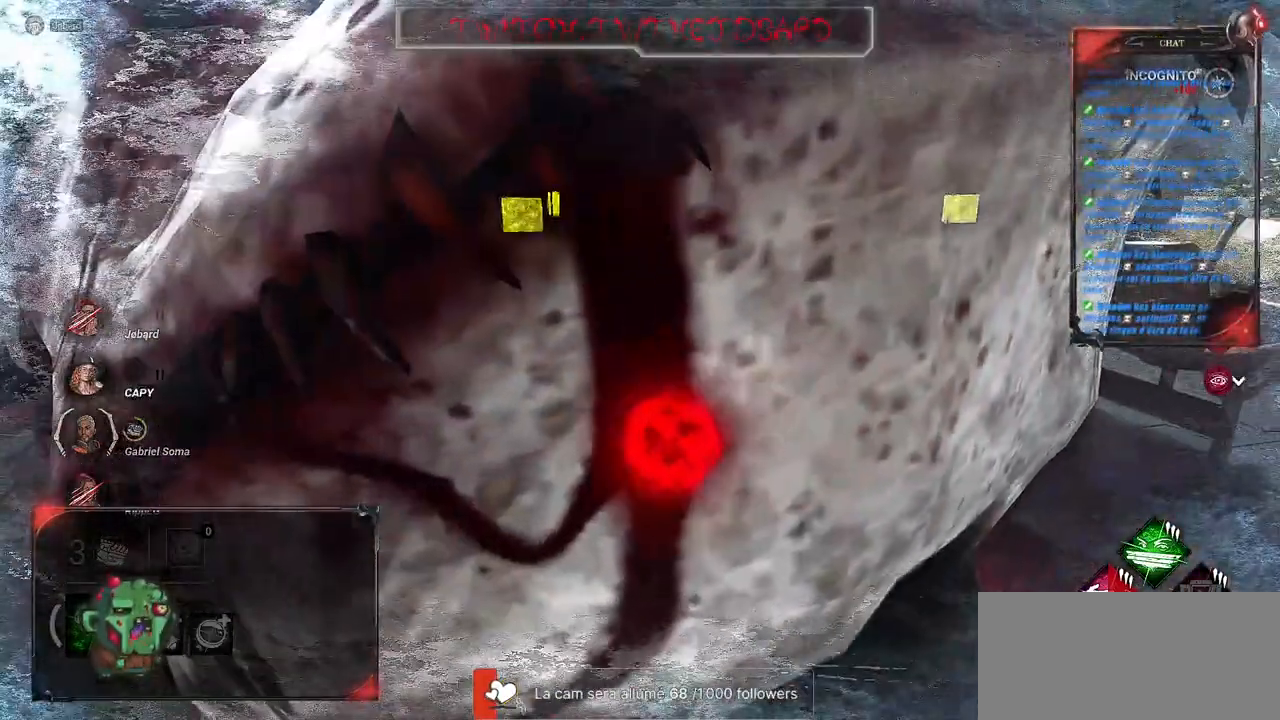
{"keys": ["z"], "mouse": [], "events": []}
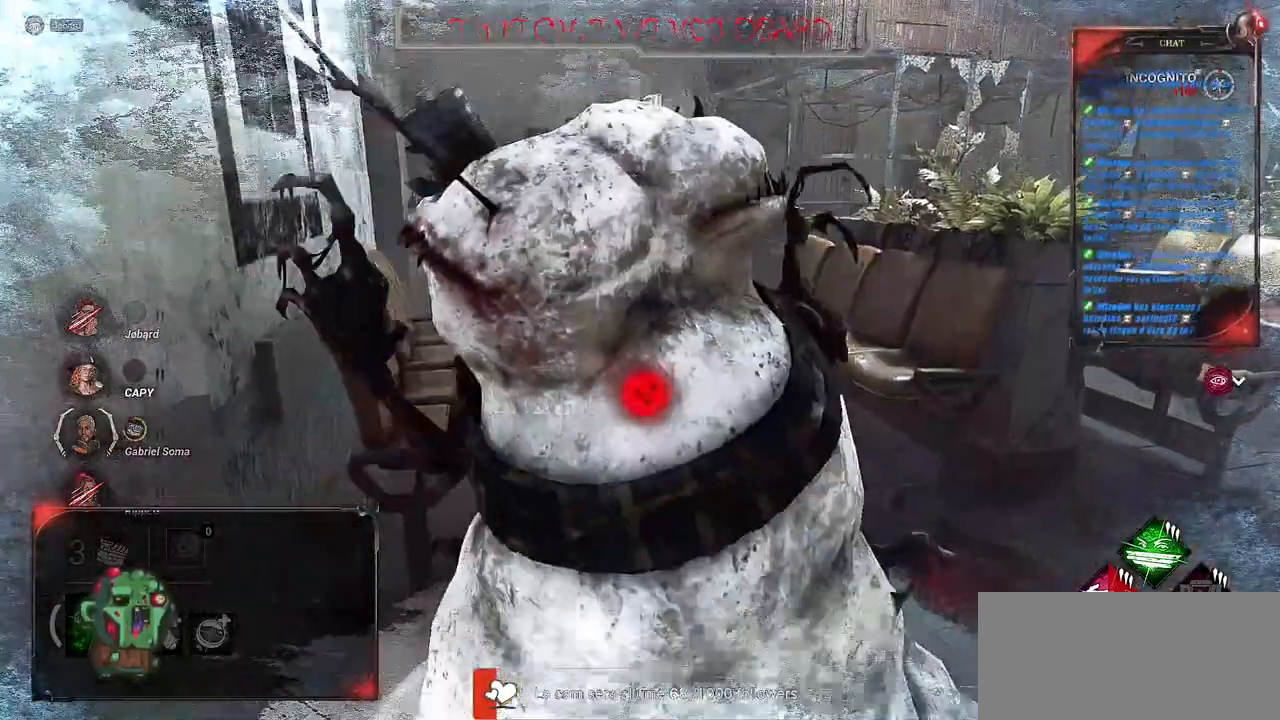
{"keys": ["shift", "z"], "mouse": [], "events": [[50, "shift", "down"]]}
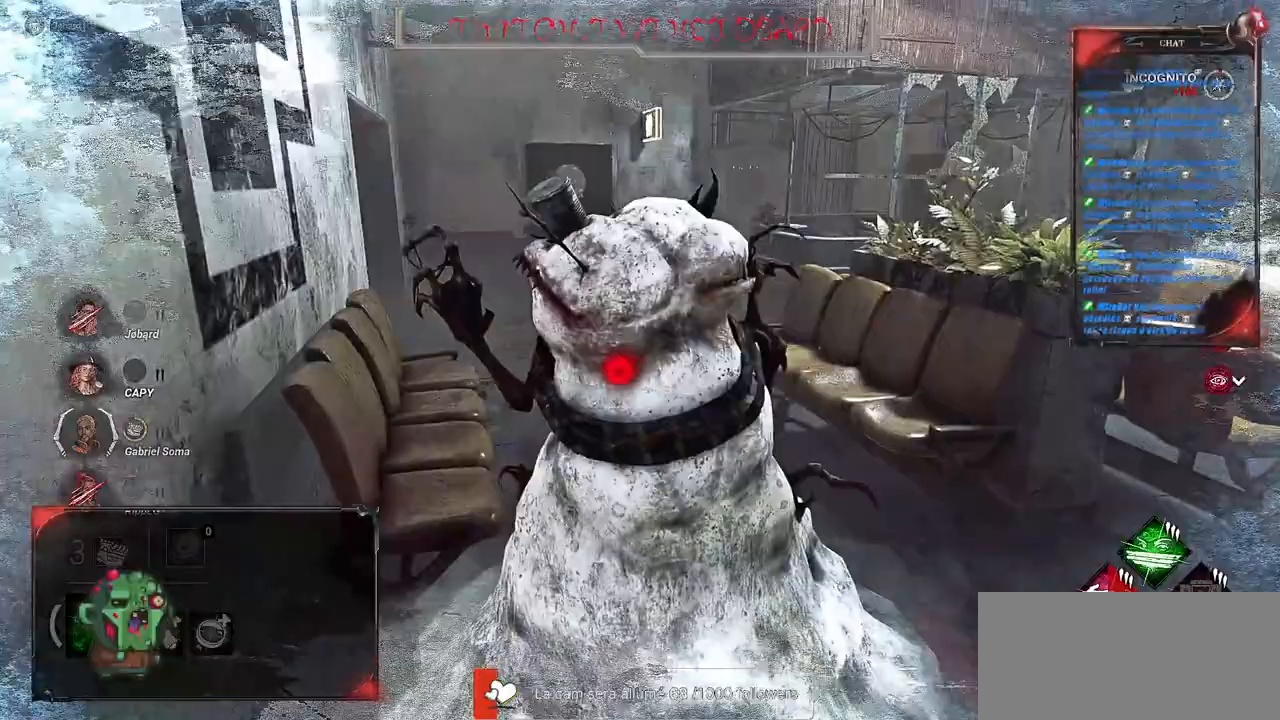
{"keys": ["shift", "z"], "mouse": [], "events": [[133, "shift", "up"], [300, "shift", "down"]]}